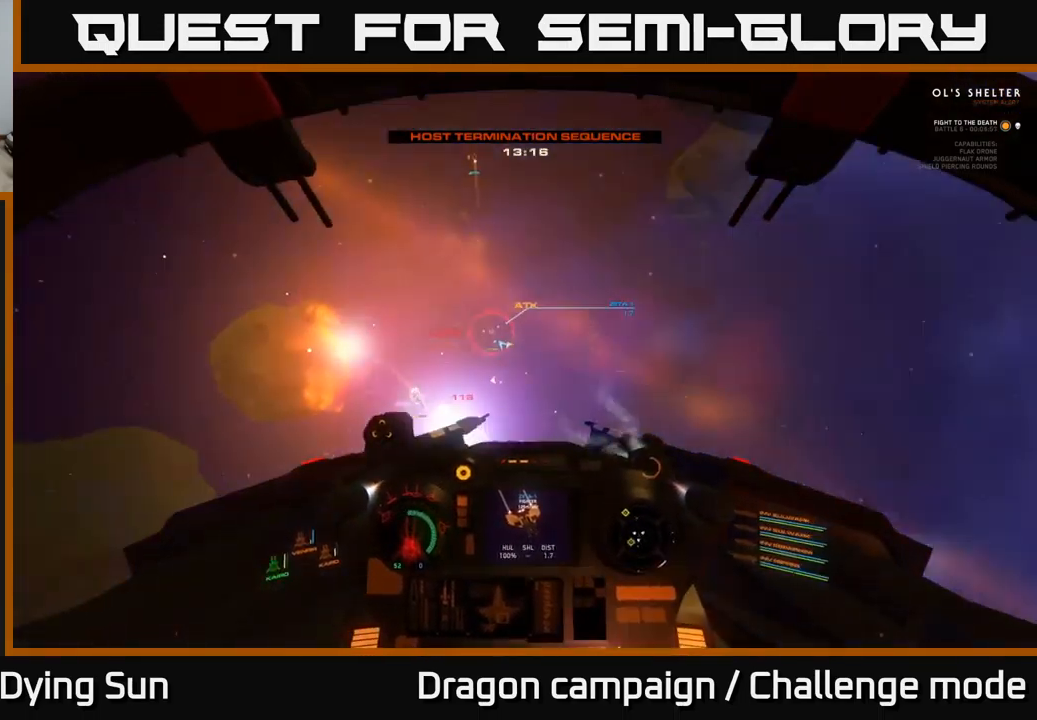
Gameplay with a controller (Xbox layout); each line is a JSON object with the inputs held at the frame after it. "events" lists button and stick changes between this image and that frame as [ms after this image, input, new state], when the widget could be followed in between.
{"buttons": ["L2"], "left_stick": "center", "right_stick": "down-right", "events": [[183, "right_stick", "center"], [300, "right_stick", "right"], [333, "R2", "down"], [417, "right_stick", "down-right"], [450, "R2", "up"]]}
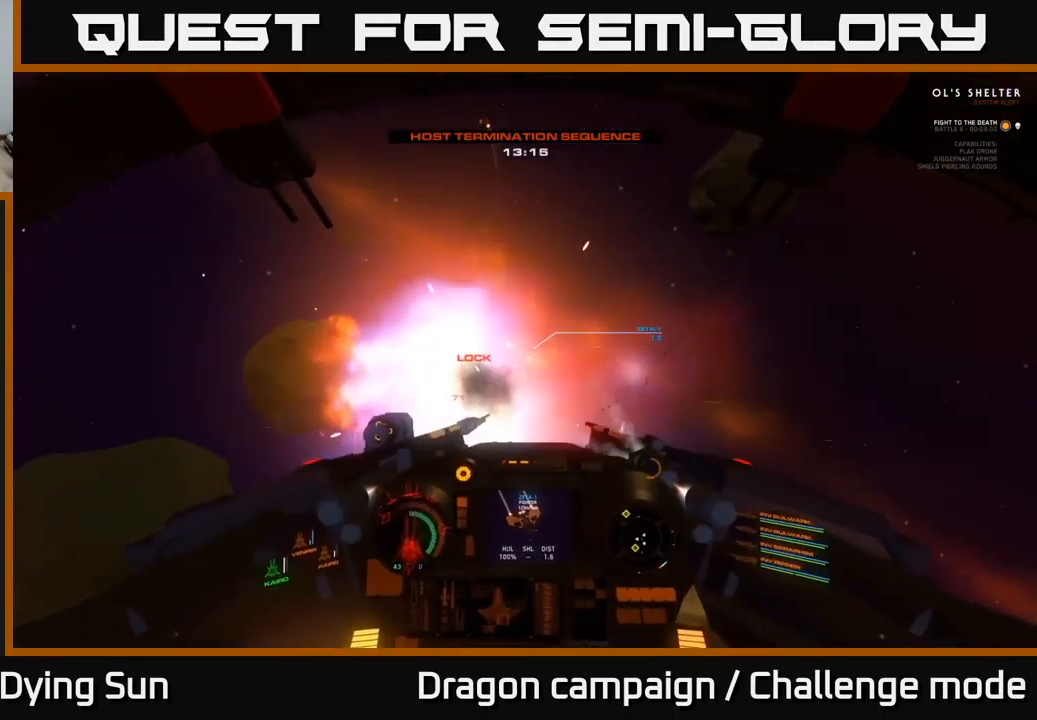
{"buttons": ["L2", "R2"], "left_stick": "center", "right_stick": "center", "events": [[67, "R2", "down"], [67, "right_stick", "center"], [167, "R2", "up"], [233, "right_stick", "down"], [250, "R2", "down"], [400, "R2", "up"], [417, "right_stick", "center"], [483, "R2", "down"]]}
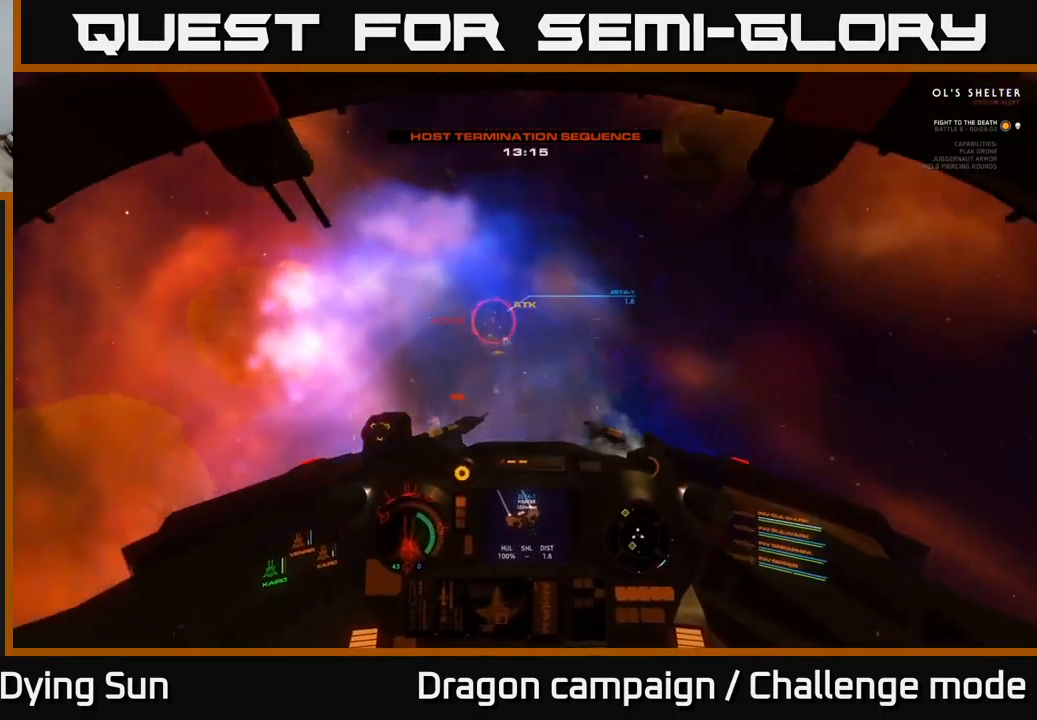
{"buttons": ["L2", "R2"], "left_stick": "center", "right_stick": "center", "events": [[117, "right_stick", "up"], [133, "R2", "up"], [217, "R2", "down"], [350, "R2", "up"], [367, "right_stick", "center"], [467, "R2", "down"]]}
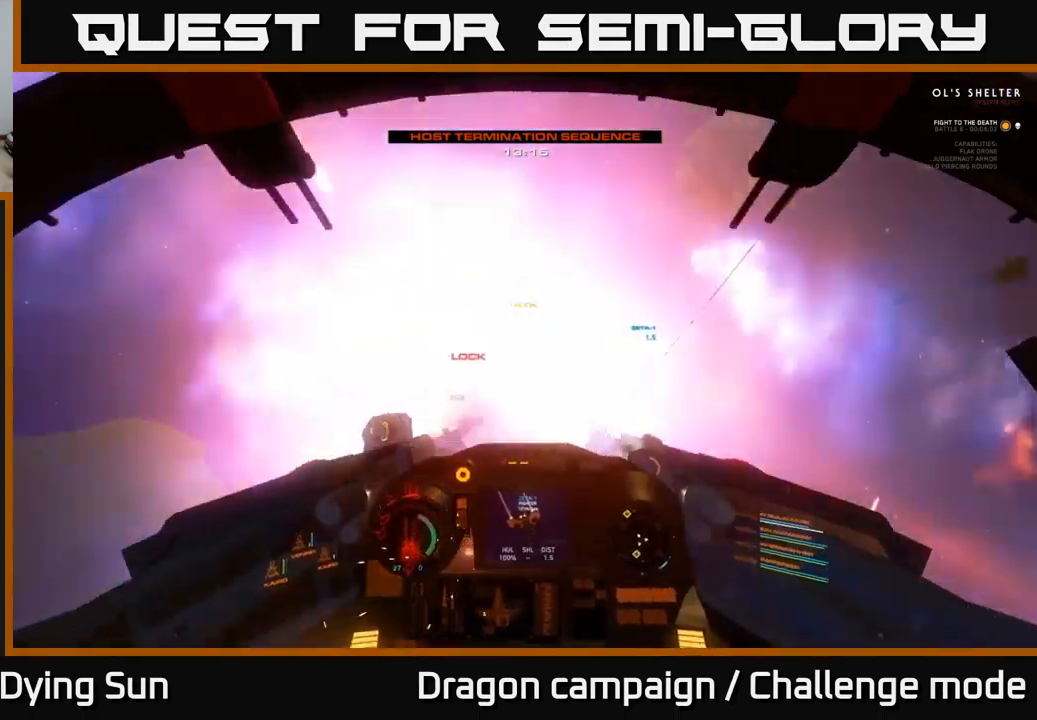
{"buttons": ["L2", "R2"], "left_stick": "center", "right_stick": "up-right", "events": [[67, "right_stick", "down"], [100, "R2", "up"], [167, "R2", "down"], [283, "R2", "up"], [283, "right_stick", "center"], [400, "R2", "down"], [483, "right_stick", "up-right"]]}
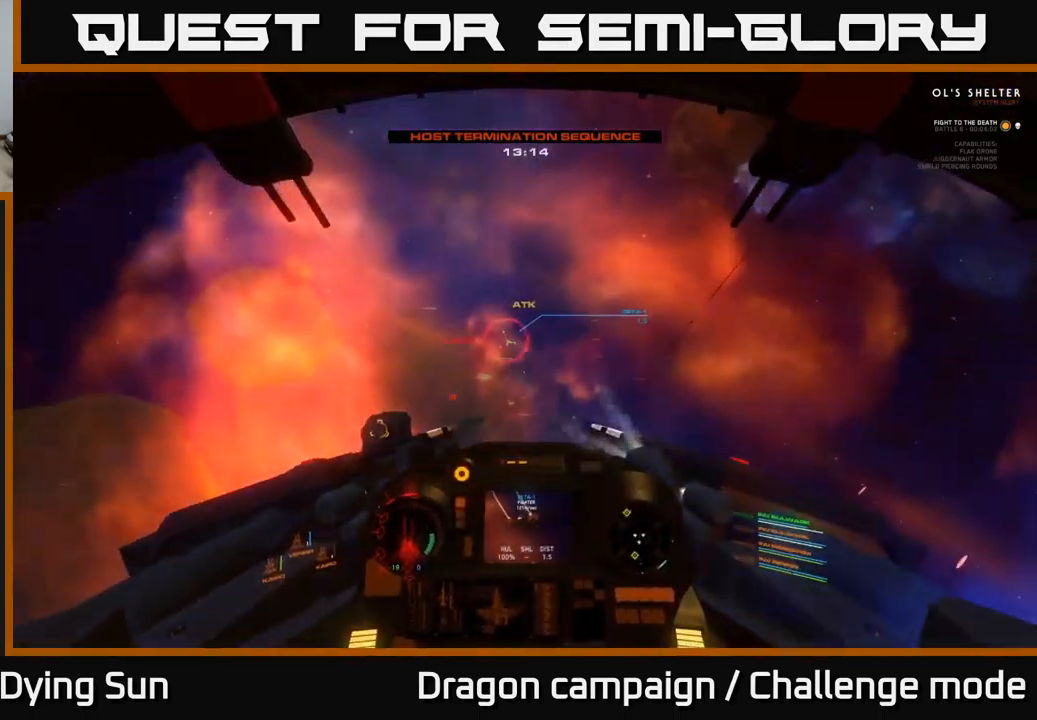
{"buttons": ["L2"], "left_stick": "center", "right_stick": "center", "events": [[33, "R2", "up"], [83, "right_stick", "center"], [100, "R2", "down"], [233, "right_stick", "up-left"], [250, "R2", "up"], [350, "R2", "down"], [350, "right_stick", "left"], [467, "R2", "up"], [483, "right_stick", "center"]]}
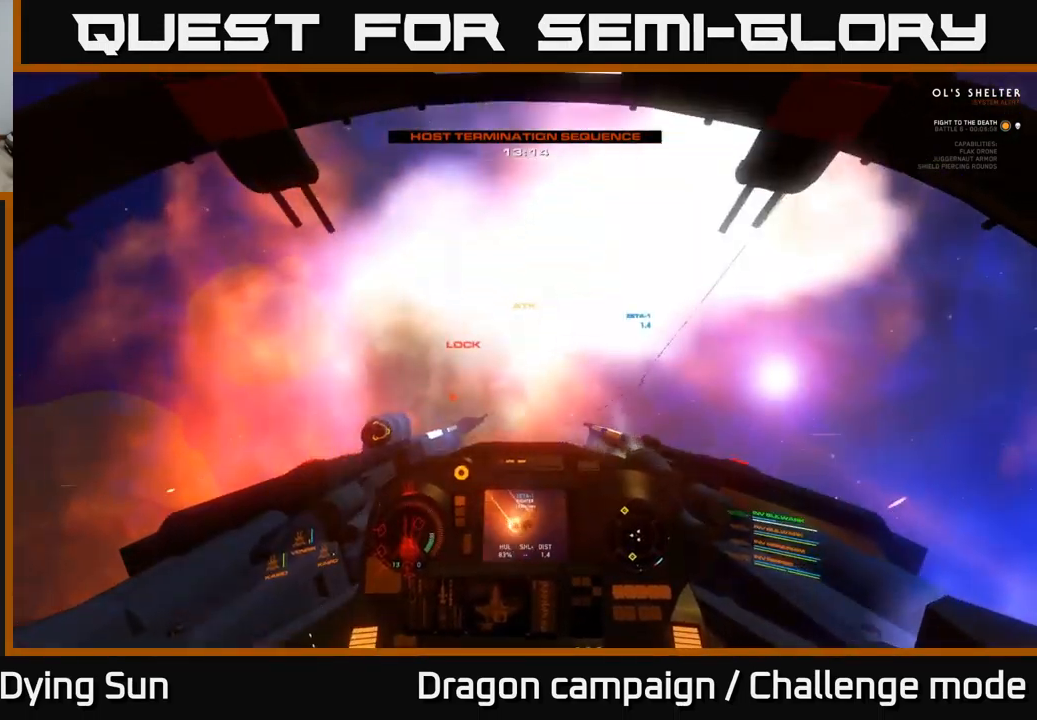
{"buttons": ["L2"], "left_stick": "center", "right_stick": "center", "events": [[67, "R2", "down"], [117, "right_stick", "up-right"], [200, "R2", "up"], [267, "right_stick", "center"], [300, "R2", "down"], [333, "L2", "up"], [417, "L2", "down"], [434, "R2", "up"]]}
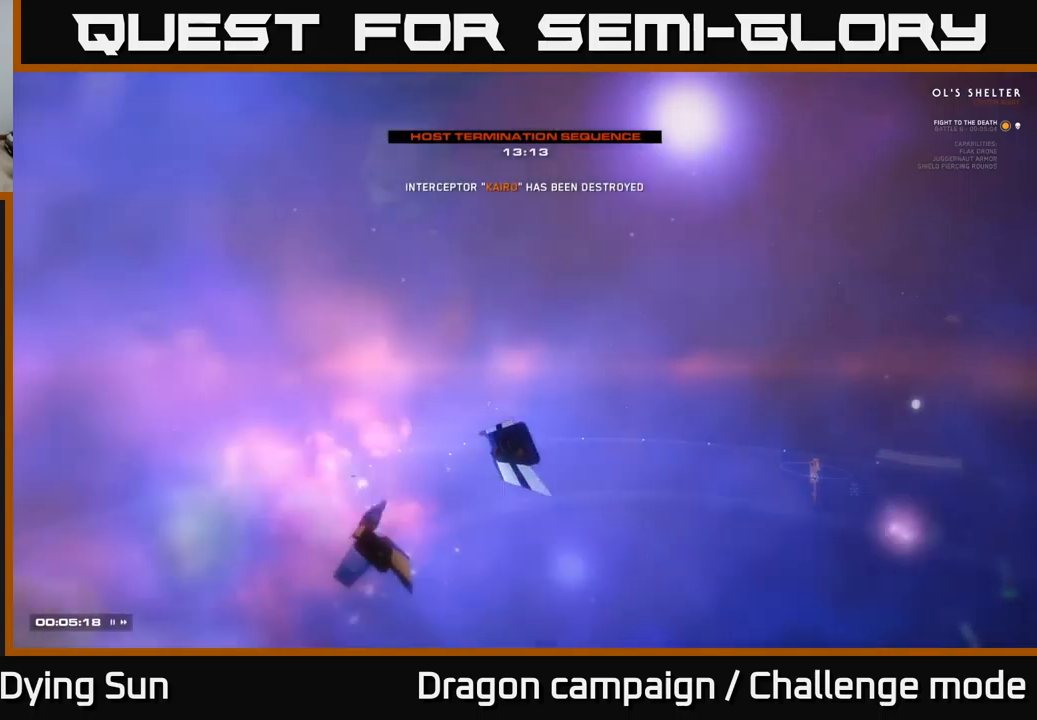
{"buttons": ["R2"], "left_stick": "center", "right_stick": "center", "events": [[17, "R2", "down"], [134, "R2", "up"], [217, "R2", "down"], [334, "R2", "up"], [350, "L2", "up"], [417, "R2", "down"]]}
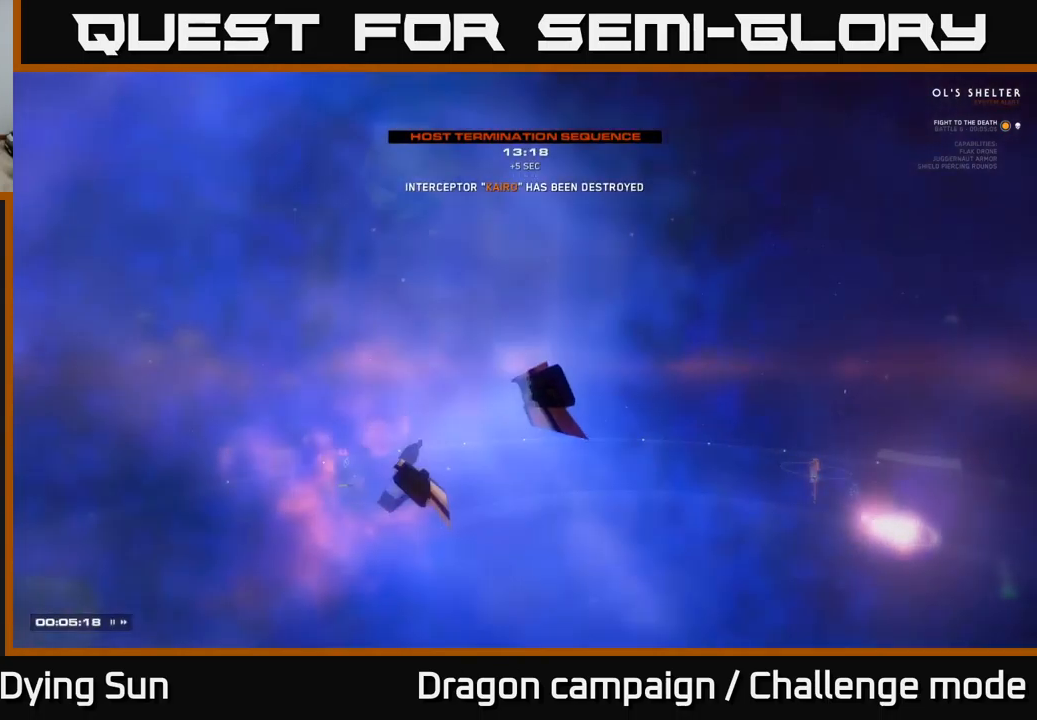
{"buttons": [], "left_stick": "center", "right_stick": "center", "events": [[50, "R2", "up"]]}
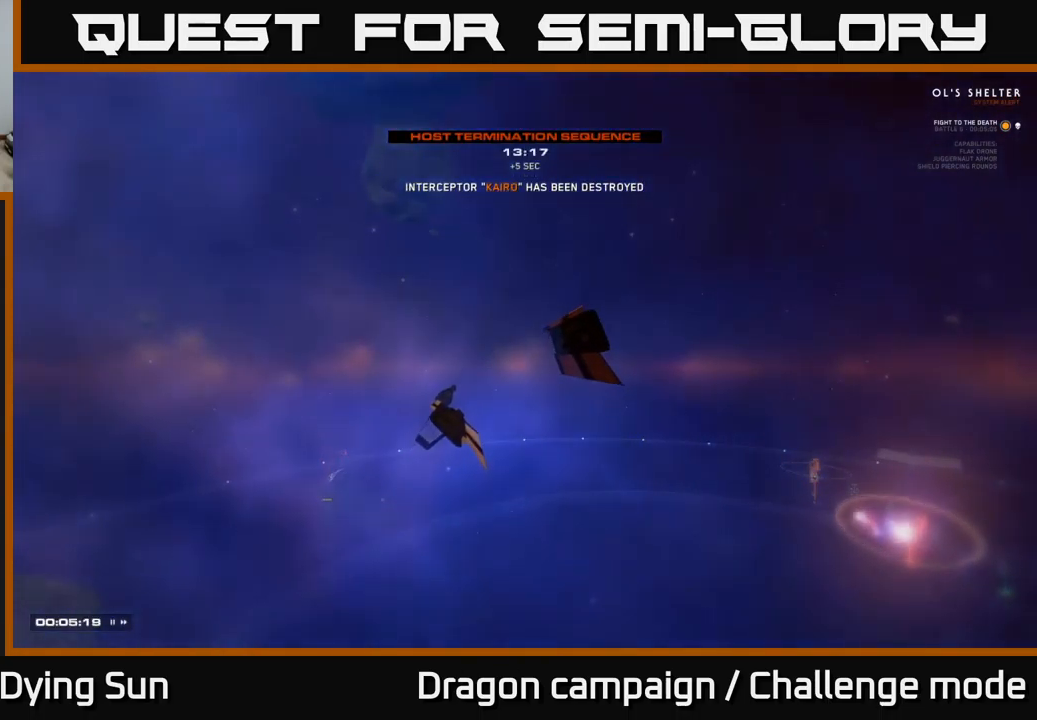
{"buttons": [], "left_stick": "center", "right_stick": "center", "events": []}
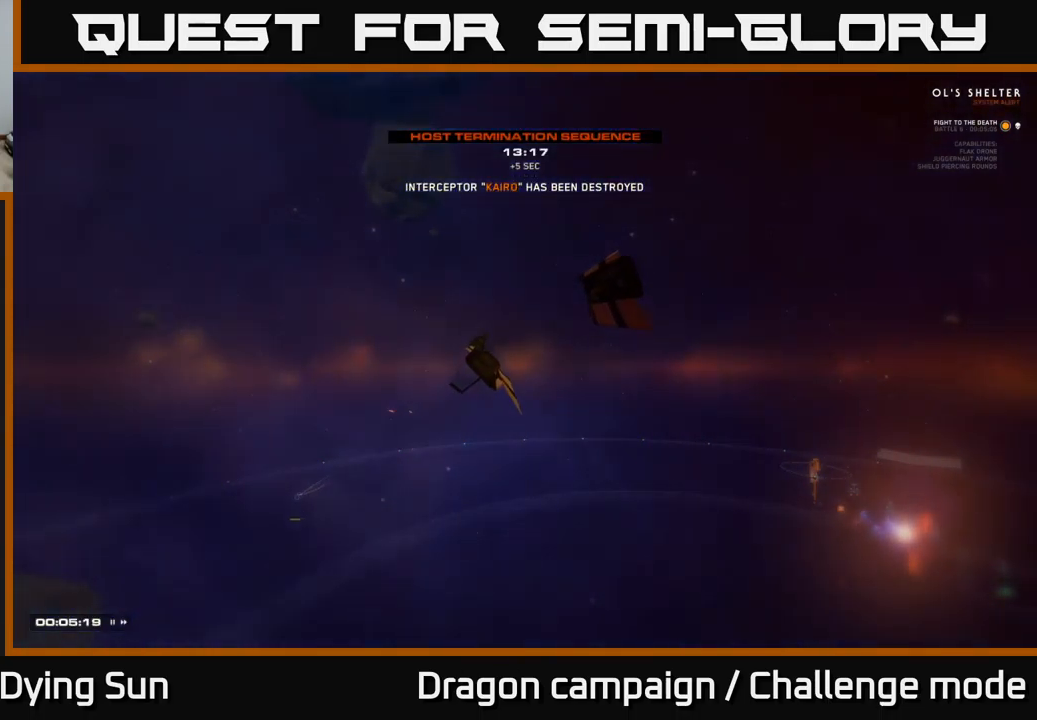
{"buttons": [], "left_stick": "center", "right_stick": "center", "events": []}
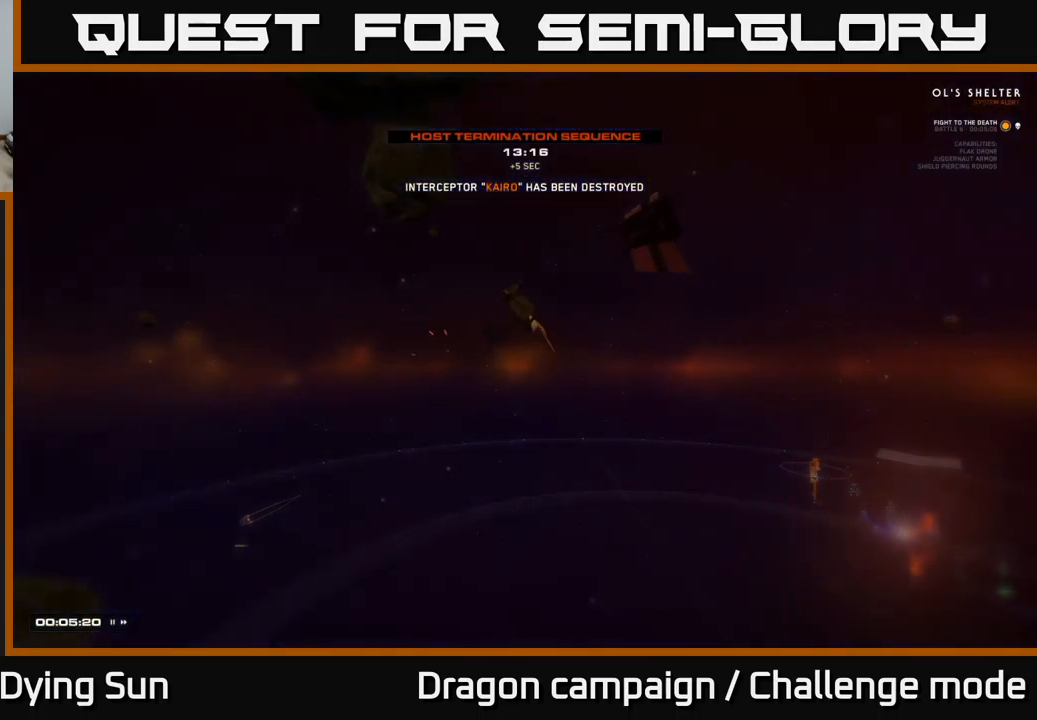
{"buttons": [], "left_stick": "center", "right_stick": "center", "events": []}
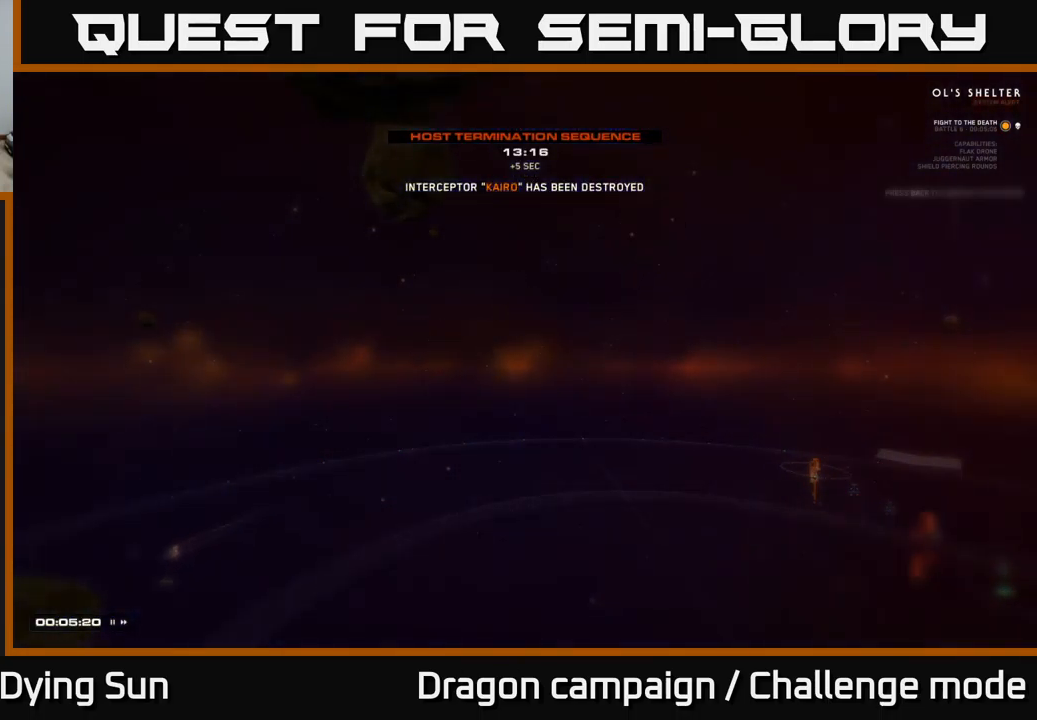
{"buttons": [], "left_stick": "center", "right_stick": "center", "events": []}
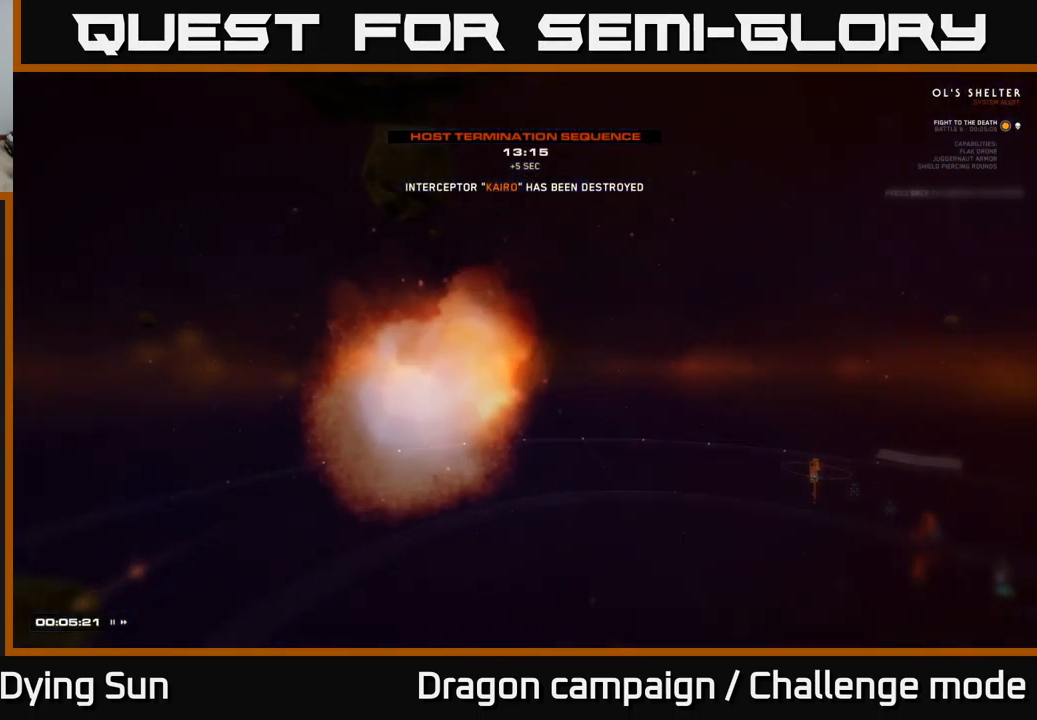
{"buttons": [], "left_stick": "center", "right_stick": "center", "events": []}
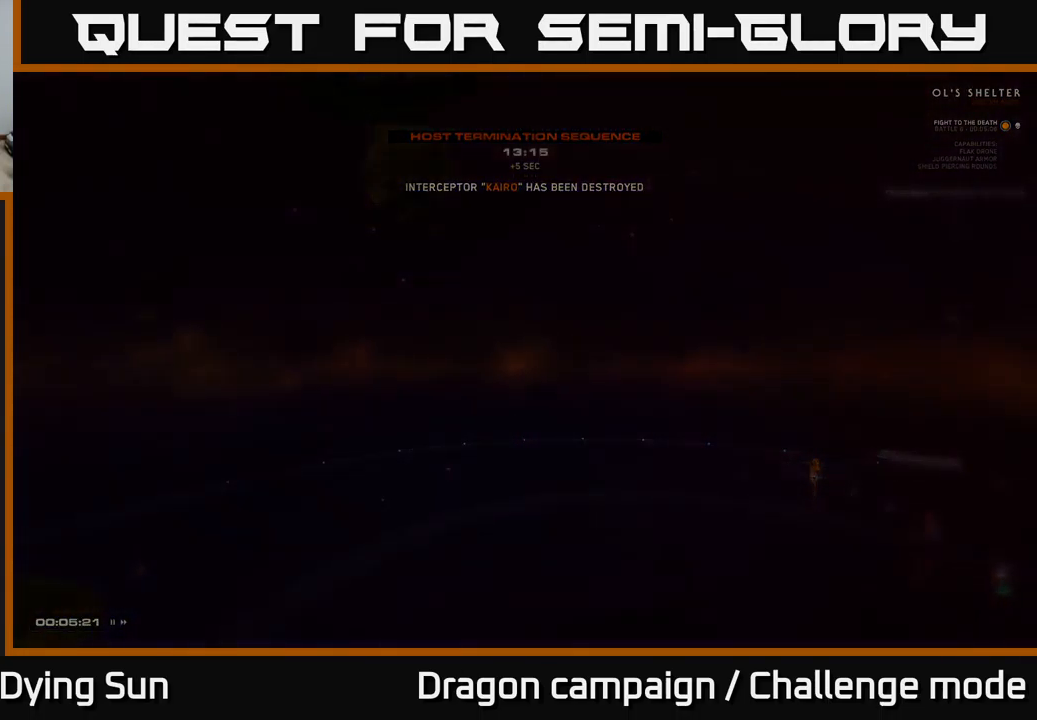
{"buttons": [], "left_stick": "center", "right_stick": "center", "events": []}
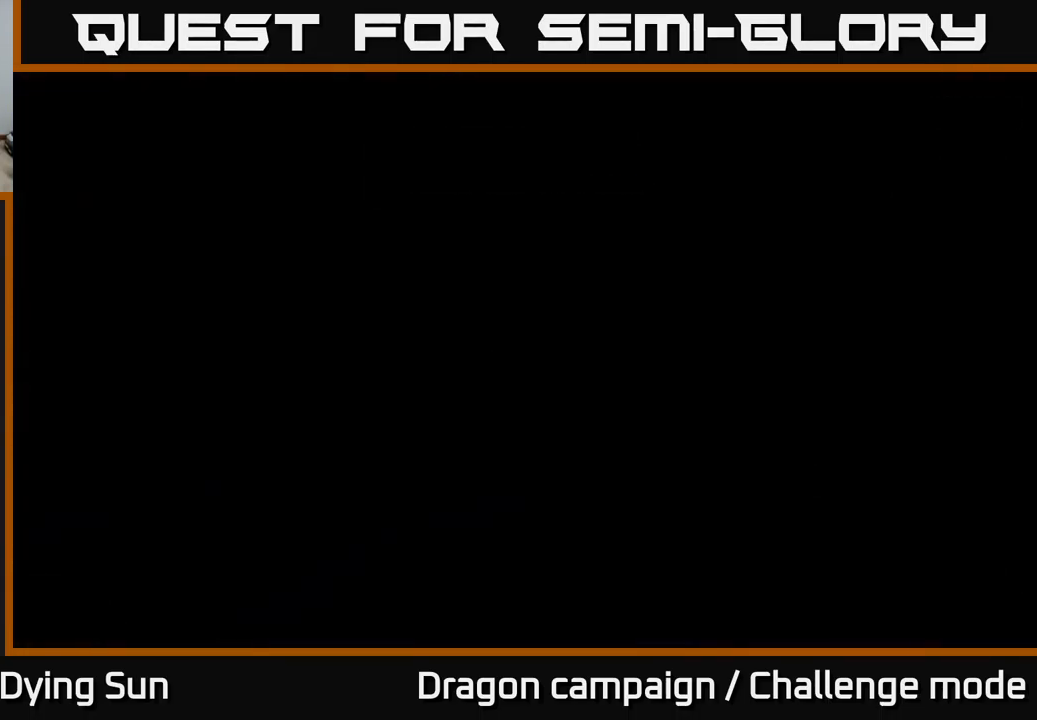
{"buttons": [], "left_stick": "center", "right_stick": "center", "events": []}
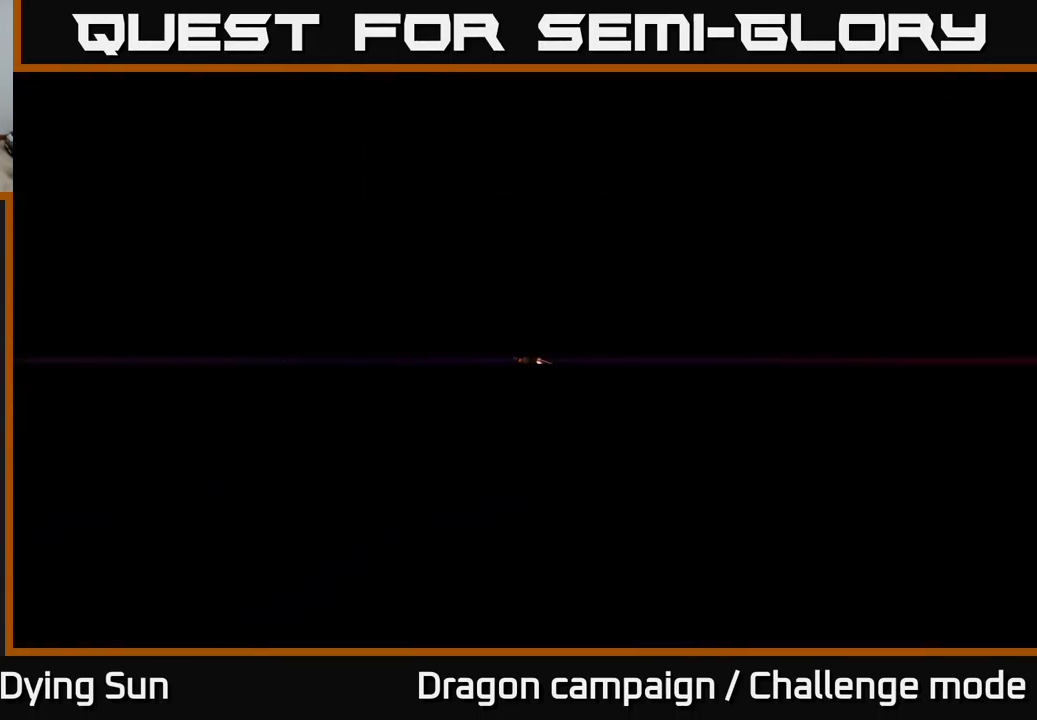
{"buttons": [], "left_stick": "center", "right_stick": "center", "events": []}
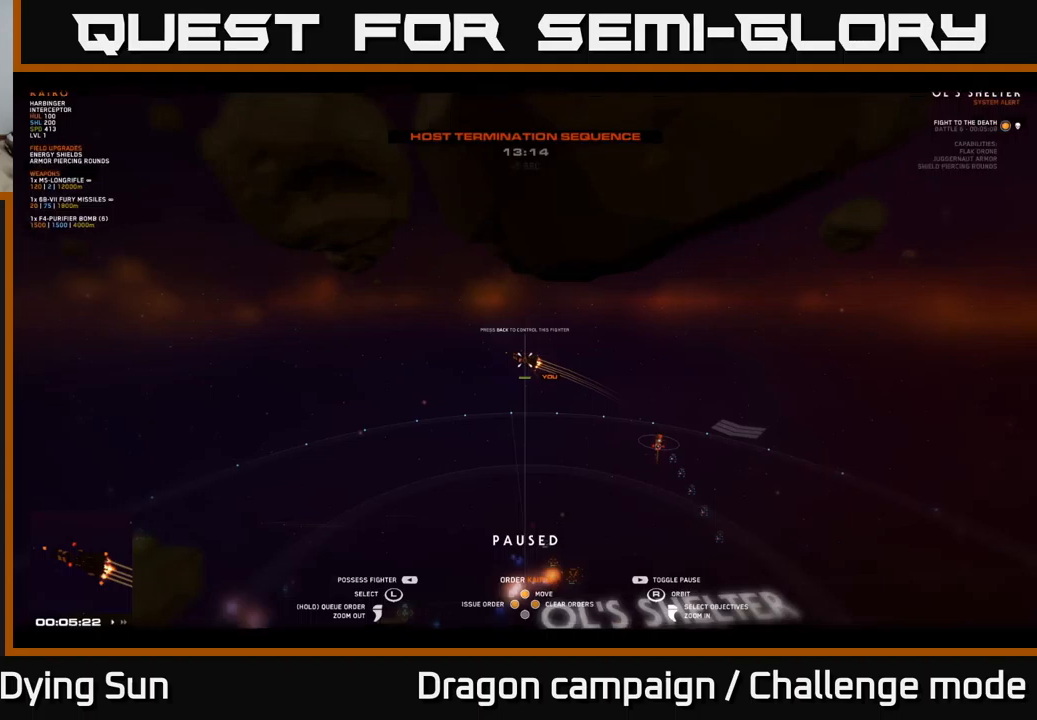
{"buttons": [], "left_stick": "center", "right_stick": "center", "events": [[350, "SELECT", "down"], [483, "SELECT", "up"]]}
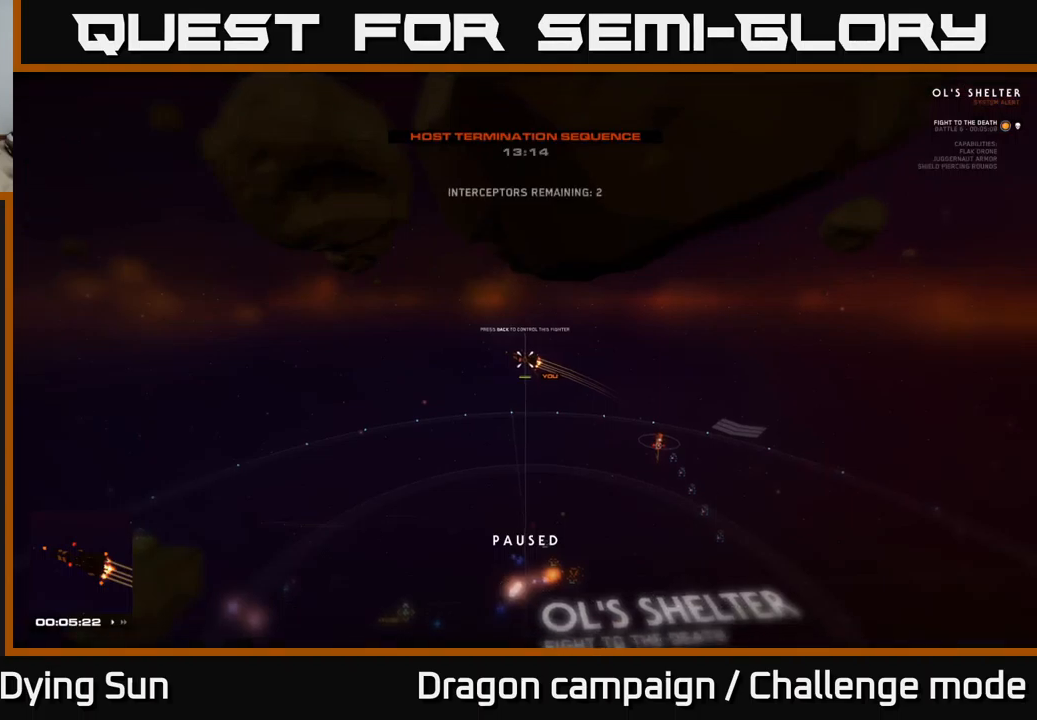
{"buttons": [], "left_stick": "center", "right_stick": "center", "events": []}
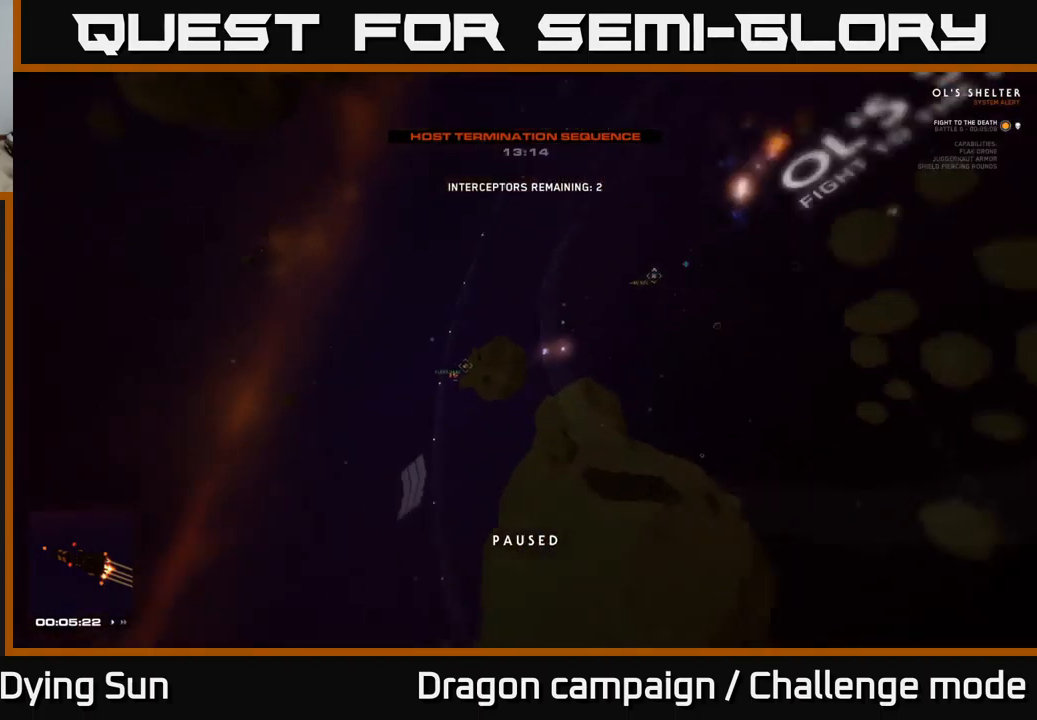
{"buttons": [], "left_stick": "center", "right_stick": "up", "events": [[400, "right_stick", "up"]]}
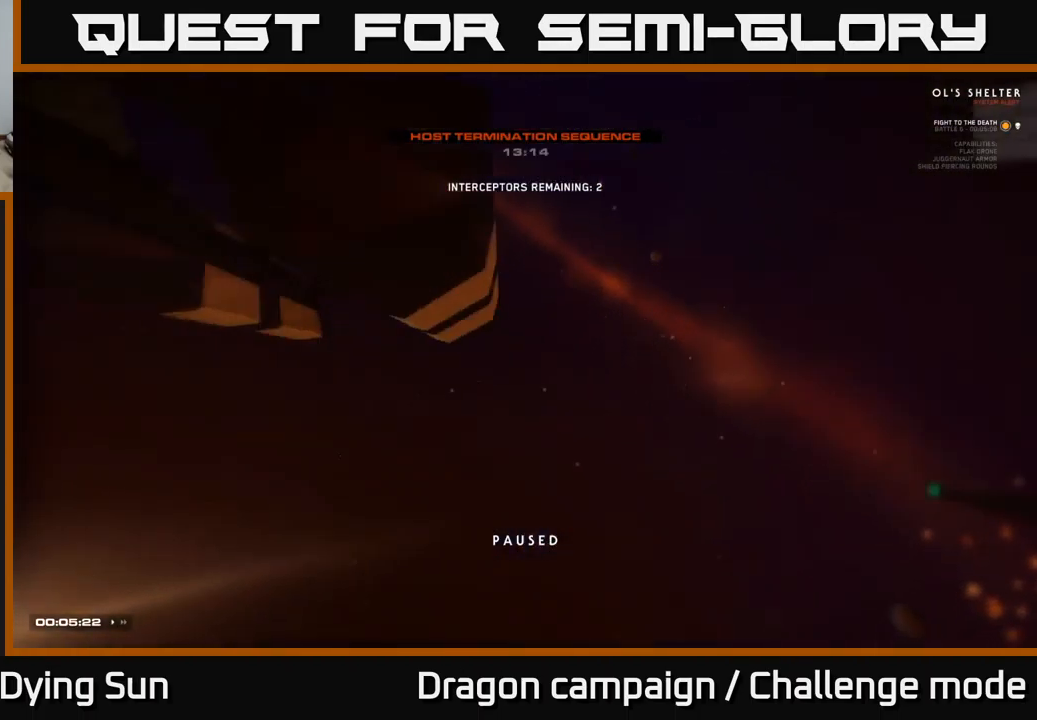
{"buttons": ["L1"], "left_stick": "center", "right_stick": "up", "events": [[116, "L1", "down"]]}
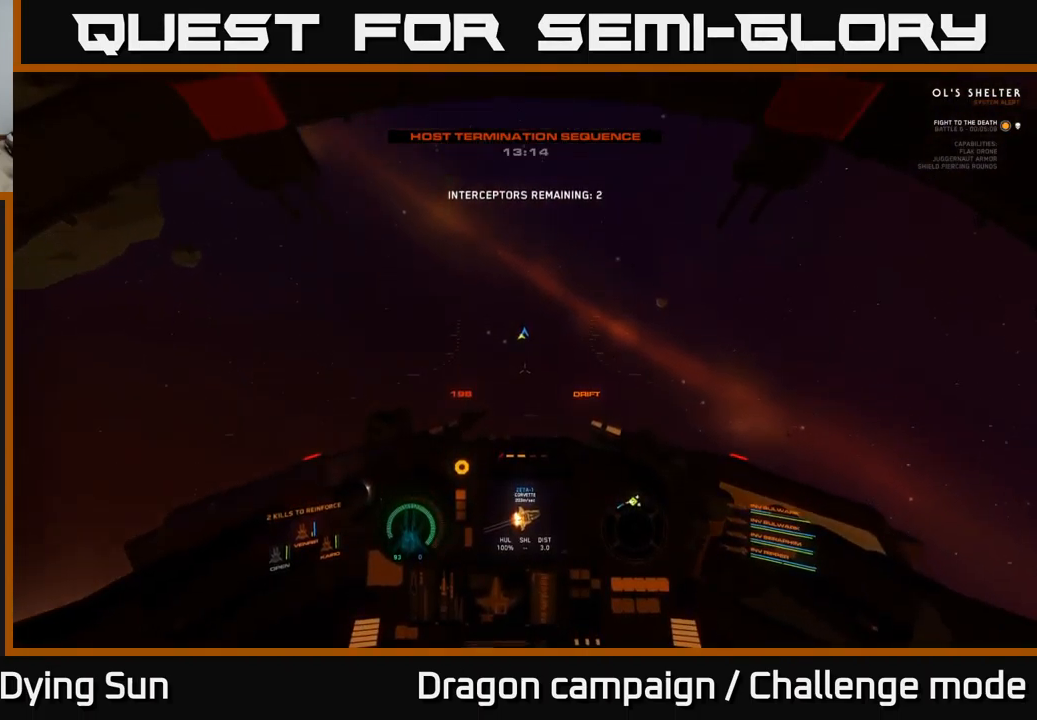
{"buttons": ["L1", "L3"], "left_stick": "center", "right_stick": "up", "events": [[416, "L3", "down"]]}
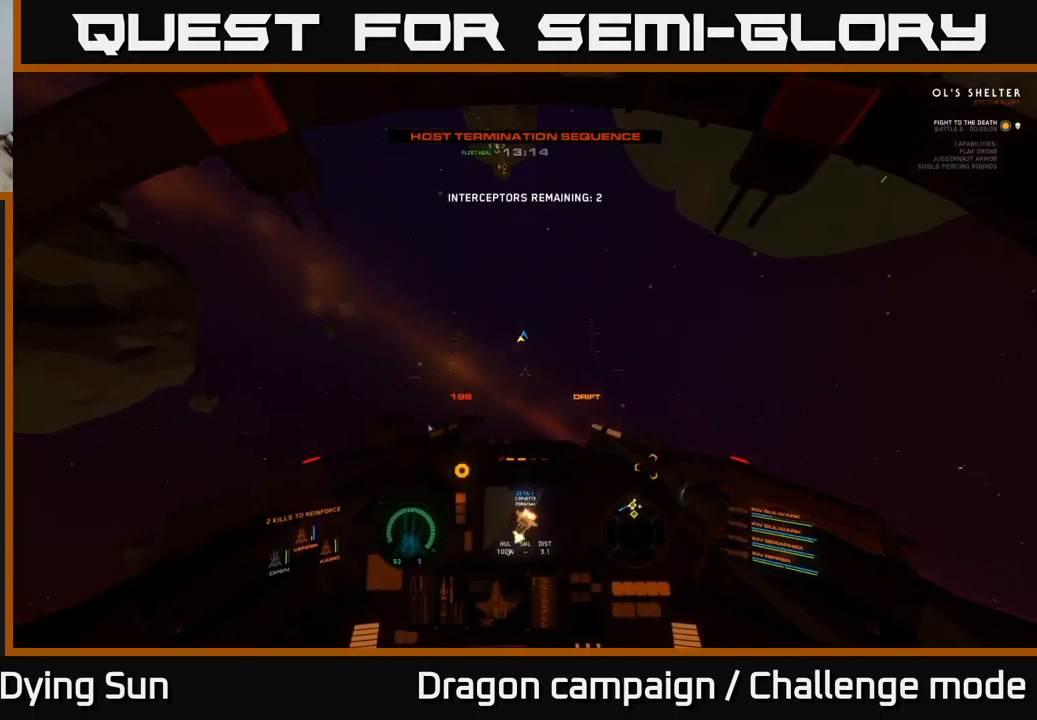
{"buttons": ["L1", "L3"], "left_stick": "center", "right_stick": "up", "events": []}
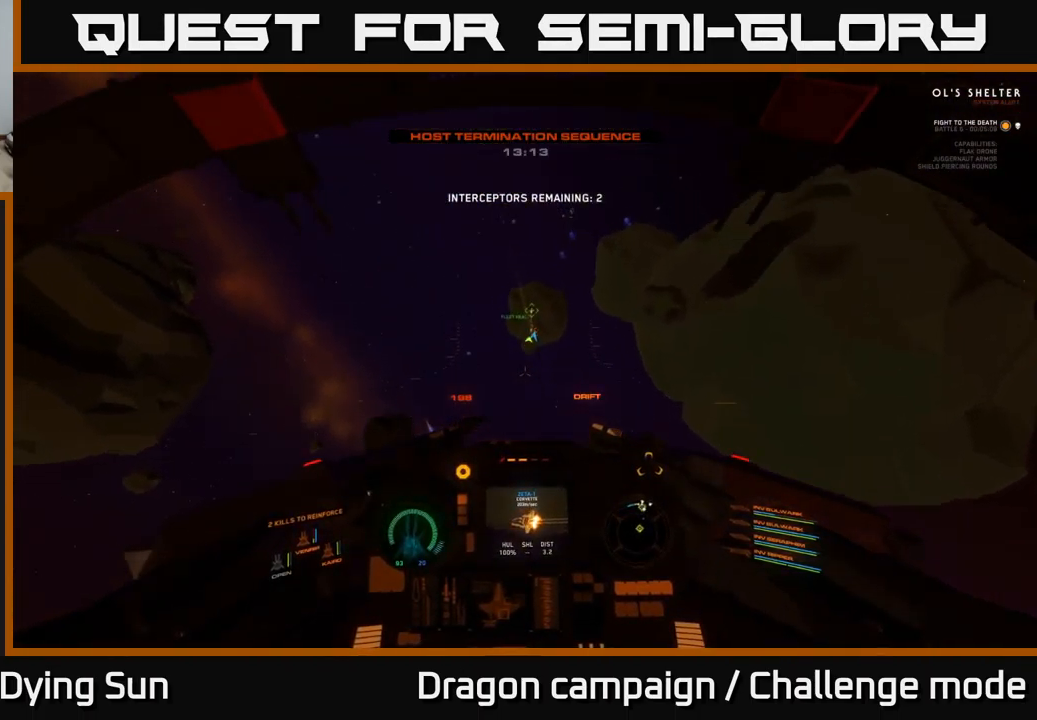
{"buttons": ["L1", "L3"], "left_stick": "center", "right_stick": "right", "events": [[66, "right_stick", "down"], [300, "right_stick", "right"]]}
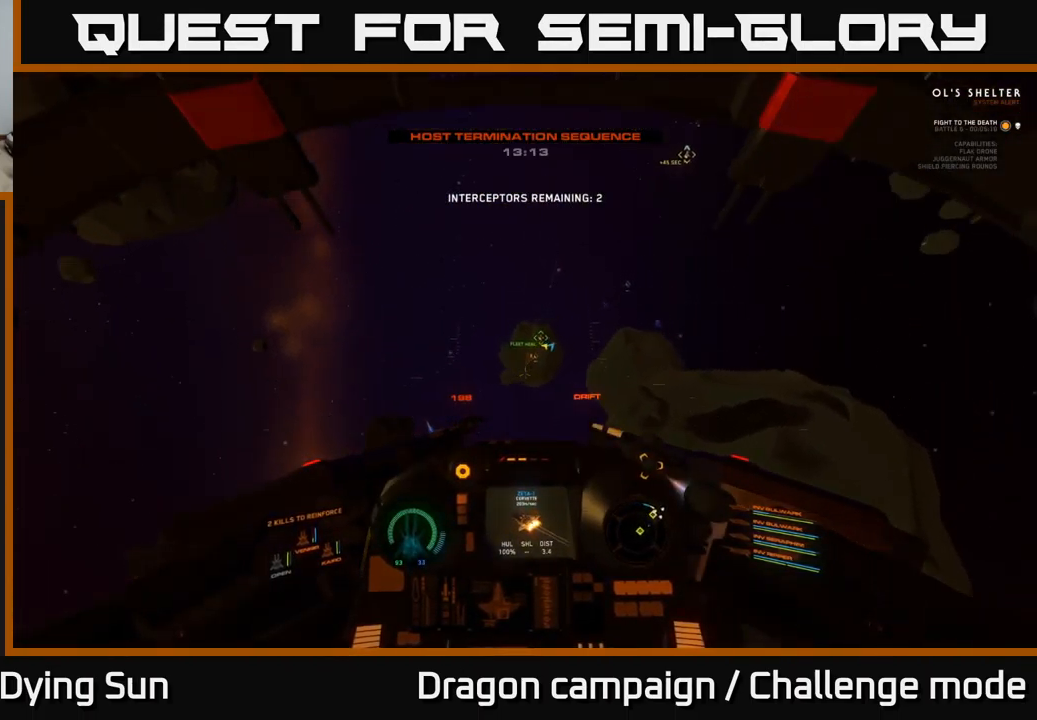
{"buttons": [], "left_stick": "center", "right_stick": "center", "events": [[100, "L3", "up"], [100, "left_stick", "right"], [133, "L1", "up"], [233, "left_stick", "center"], [266, "L2", "down"], [433, "right_stick", "center"], [500, "L2", "up"]]}
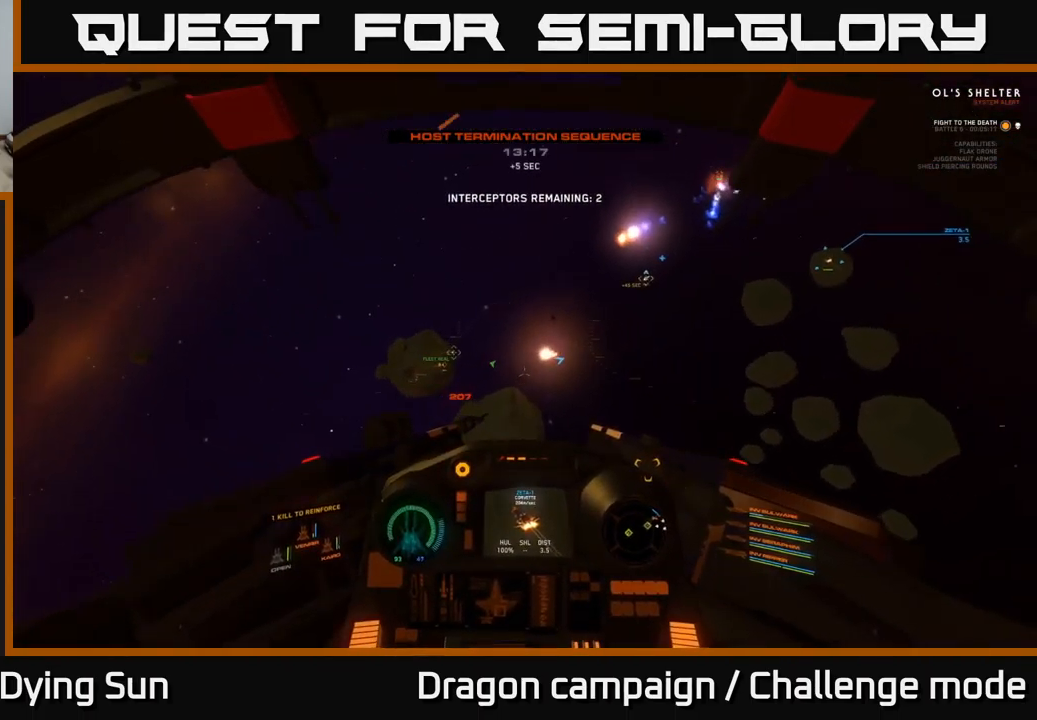
{"buttons": [], "left_stick": "center", "right_stick": "up-right", "events": [[100, "R1", "down"], [150, "R1", "up"], [200, "L2", "down"], [233, "right_stick", "right"], [316, "L2", "up"], [350, "right_stick", "up-right"]]}
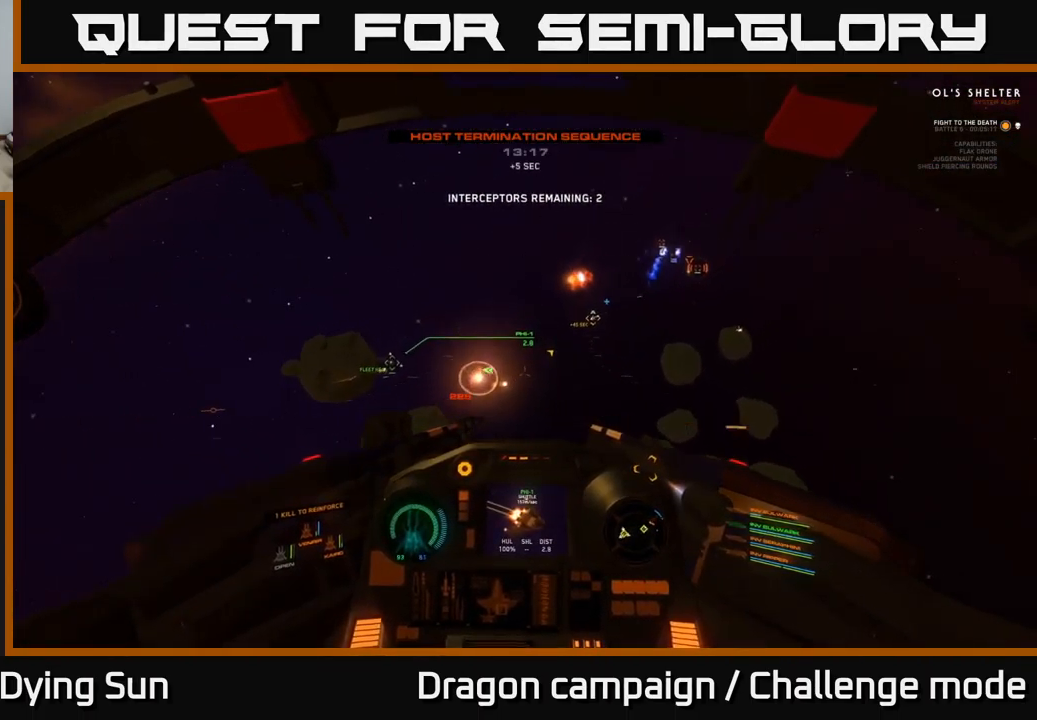
{"buttons": ["L2"], "left_stick": "center", "right_stick": "left", "events": [[300, "L2", "down"], [316, "right_stick", "center"], [333, "R1", "down"], [433, "R1", "up"], [483, "right_stick", "left"]]}
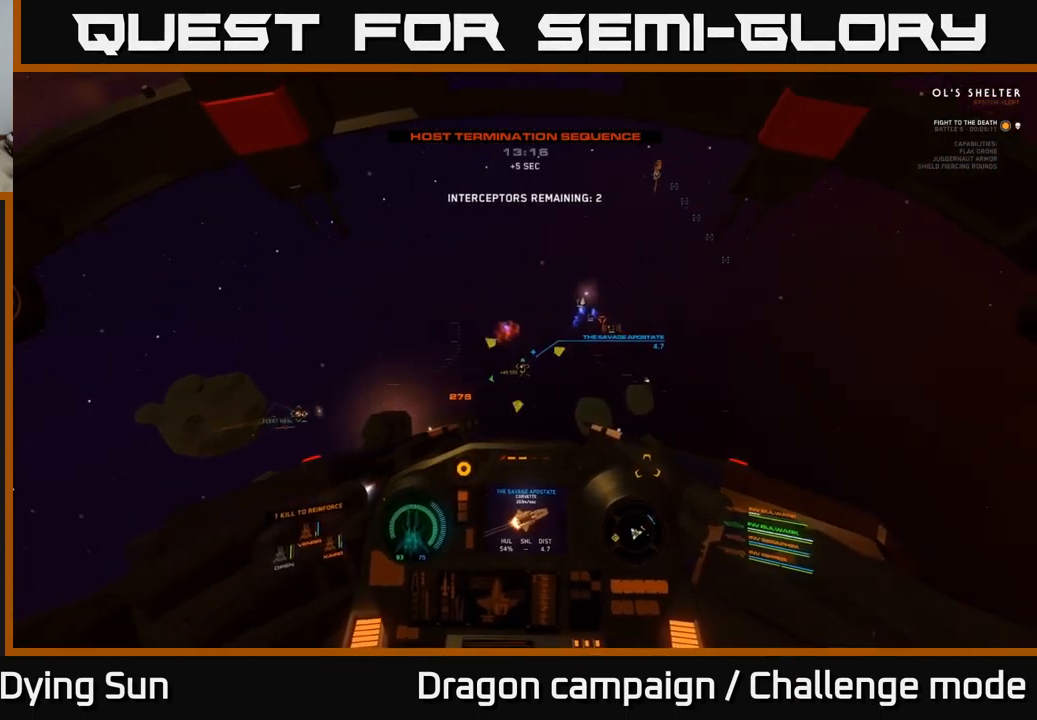
{"buttons": ["L2"], "left_stick": "center", "right_stick": "center", "events": [[117, "right_stick", "center"], [267, "right_stick", "up-right"], [350, "R1", "down"], [400, "right_stick", "center"], [467, "R1", "up"]]}
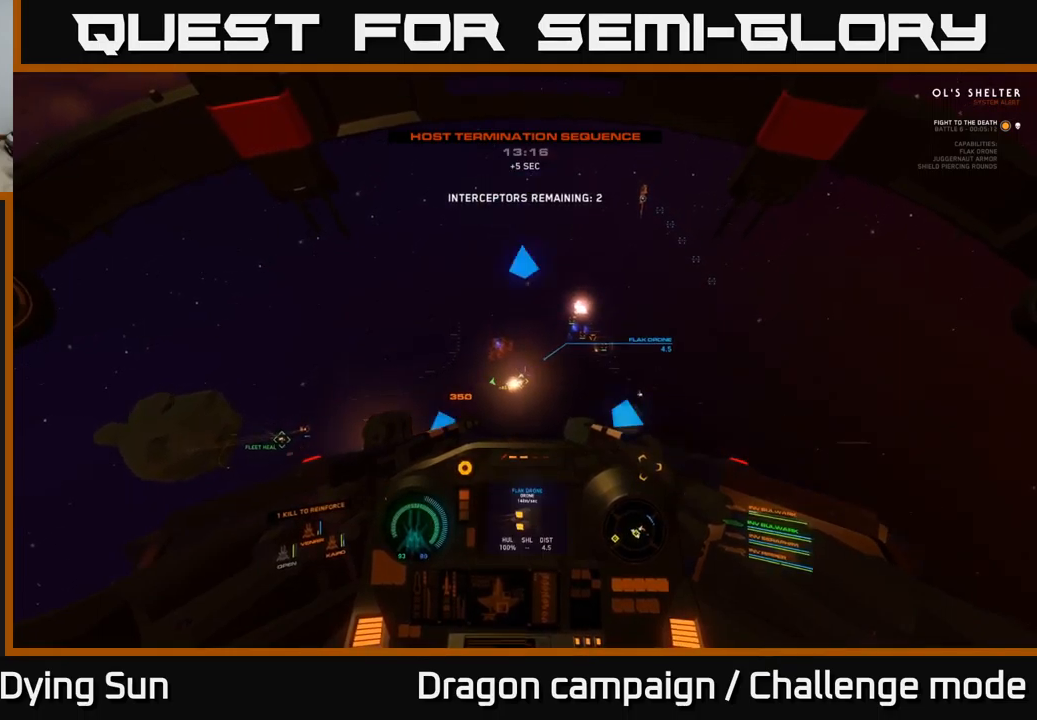
{"buttons": ["L2"], "left_stick": "center", "right_stick": "right", "events": [[133, "right_stick", "right"], [233, "right_stick", "center"], [400, "right_stick", "right"]]}
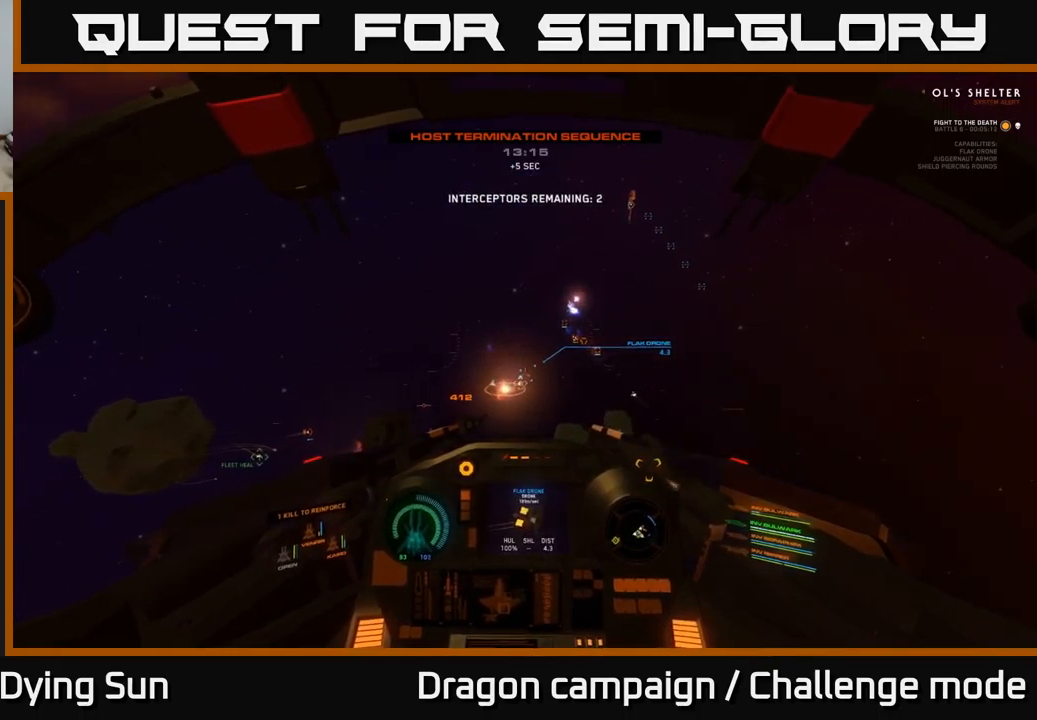
{"buttons": ["L2", "R2"], "left_stick": "center", "right_stick": "center", "events": [[17, "right_stick", "center"], [267, "right_stick", "right"], [383, "right_stick", "center"], [483, "R2", "down"]]}
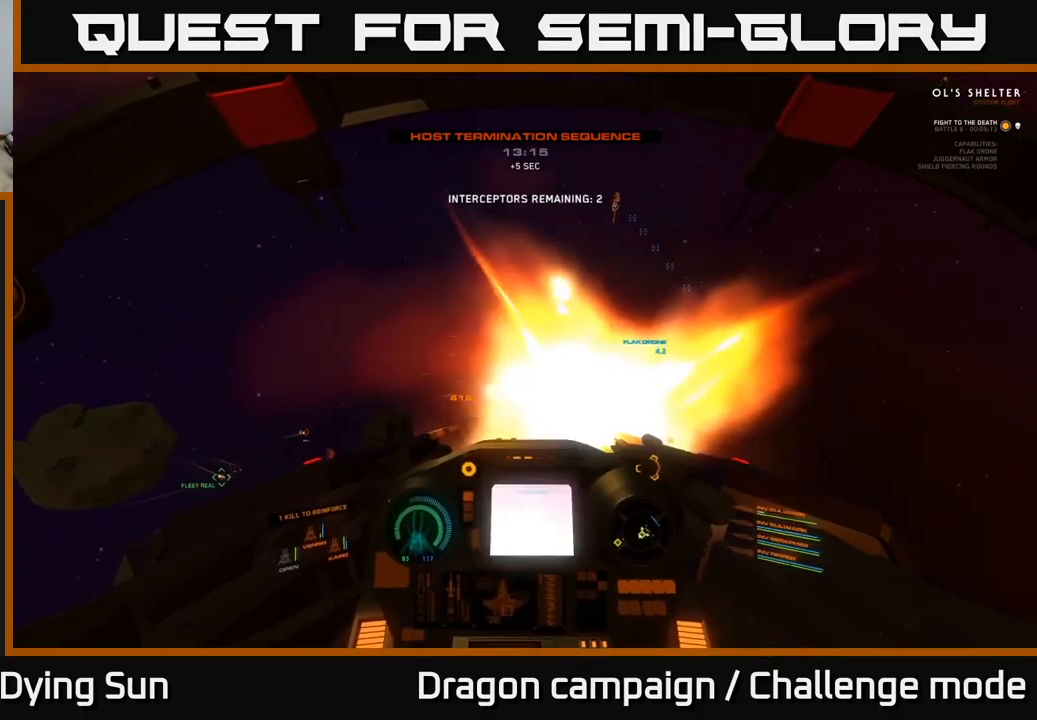
{"buttons": ["L2"], "left_stick": "center", "right_stick": "center", "events": [[100, "R2", "up"], [217, "right_stick", "up-right"], [417, "right_stick", "center"]]}